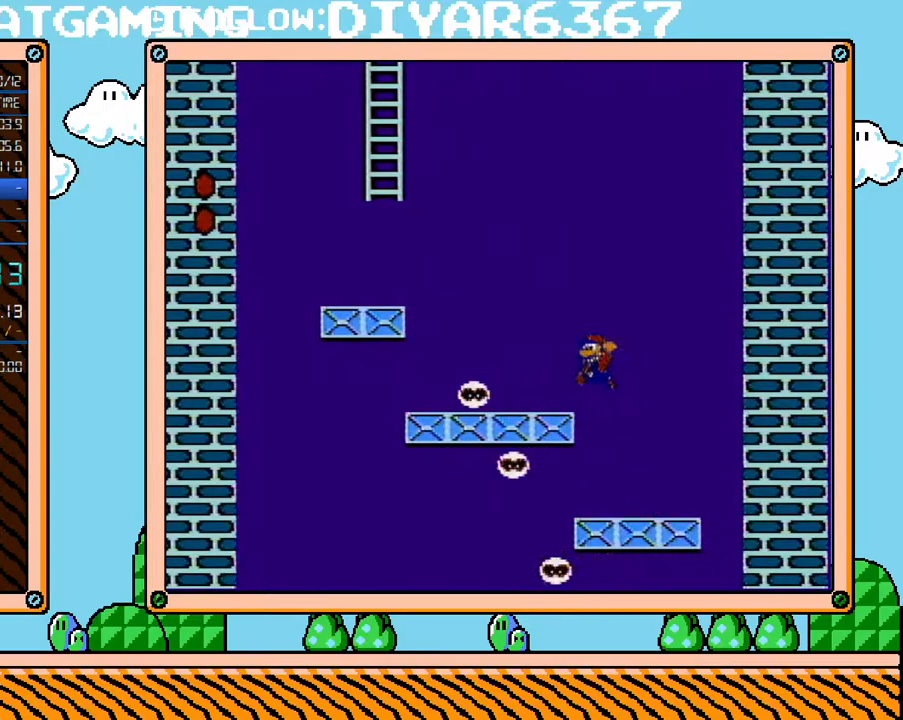
Gameplay with a controller (Nintendo layout); each line is a JSON object with the inputs held at the frame after it. "events" lists button and stick changes between this image and that frame as [ms after this image, input, new state], when the widget could be followed in between. Not read: L3 R3.
{"buttons": ["B"], "events": [[33, "A", "up"], [317, "A", "down"], [467, "A", "up"], [467, "DPAD_LEFT", "up"]]}
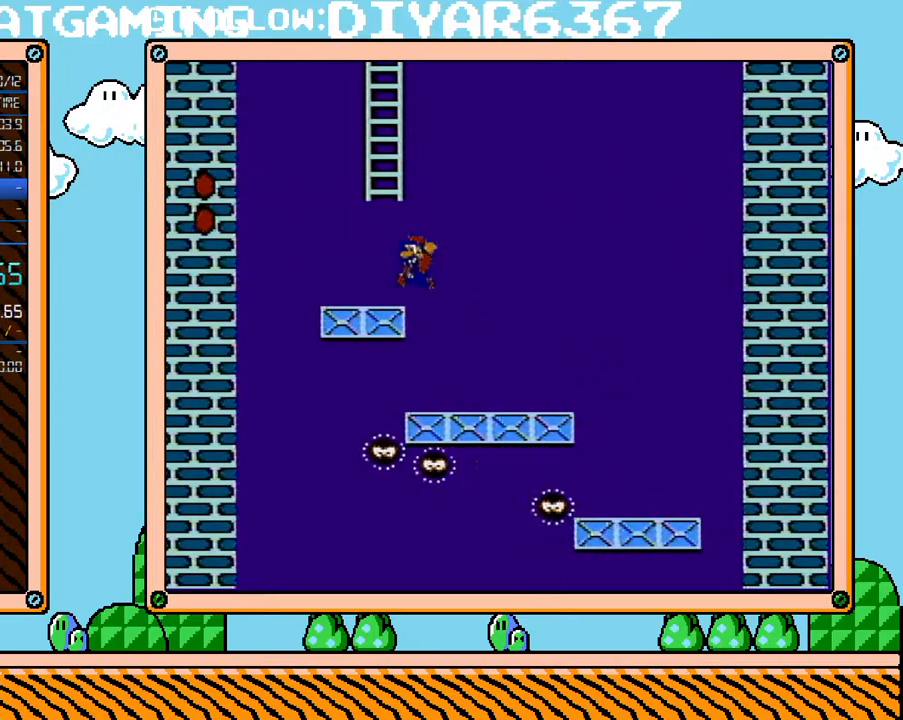
{"buttons": ["A", "B", "DPAD_UP", "DPAD_RIGHT"], "events": [[100, "DPAD_RIGHT", "down"], [150, "DPAD_RIGHT", "up"], [283, "DPAD_RIGHT", "down"], [283, "DPAD_UP", "down"], [317, "A", "down"]]}
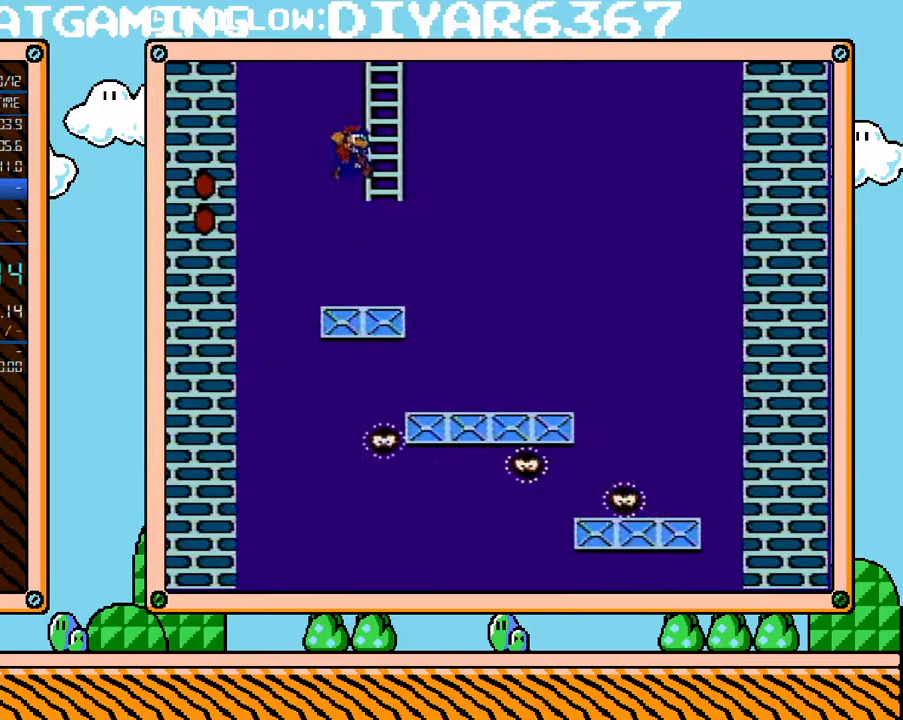
{"buttons": ["B", "DPAD_UP"], "events": [[100, "DPAD_RIGHT", "up"], [133, "A", "up"]]}
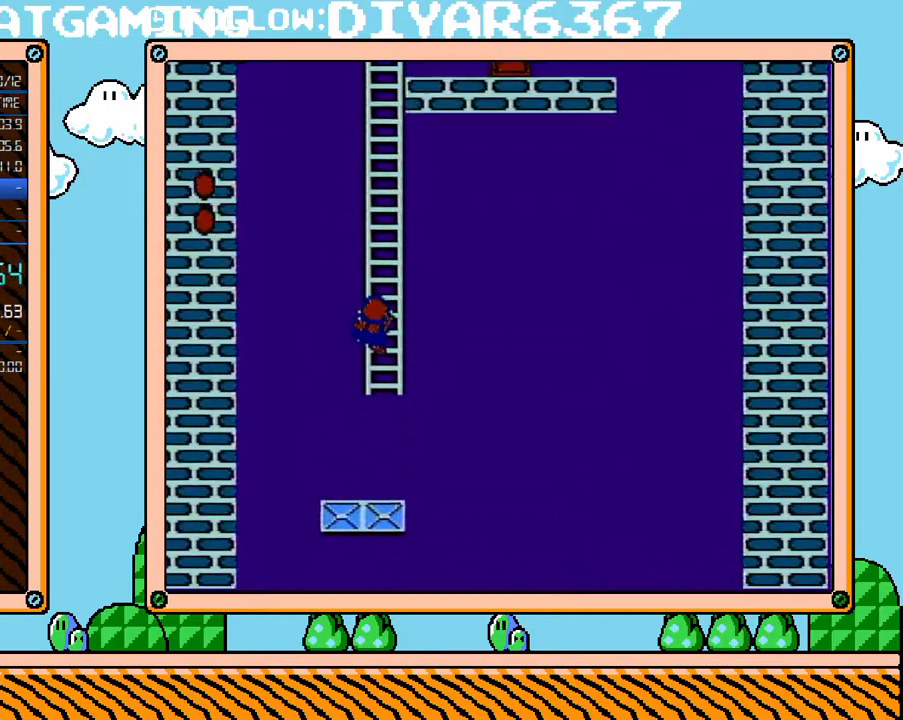
{"buttons": ["B", "DPAD_UP"], "events": []}
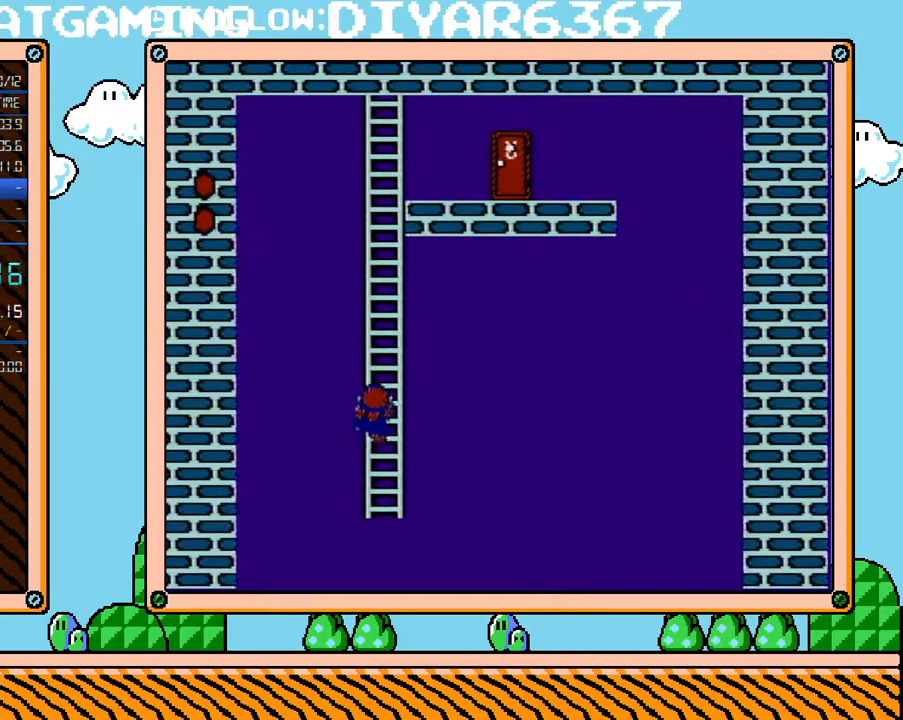
{"buttons": ["B", "DPAD_UP"], "events": []}
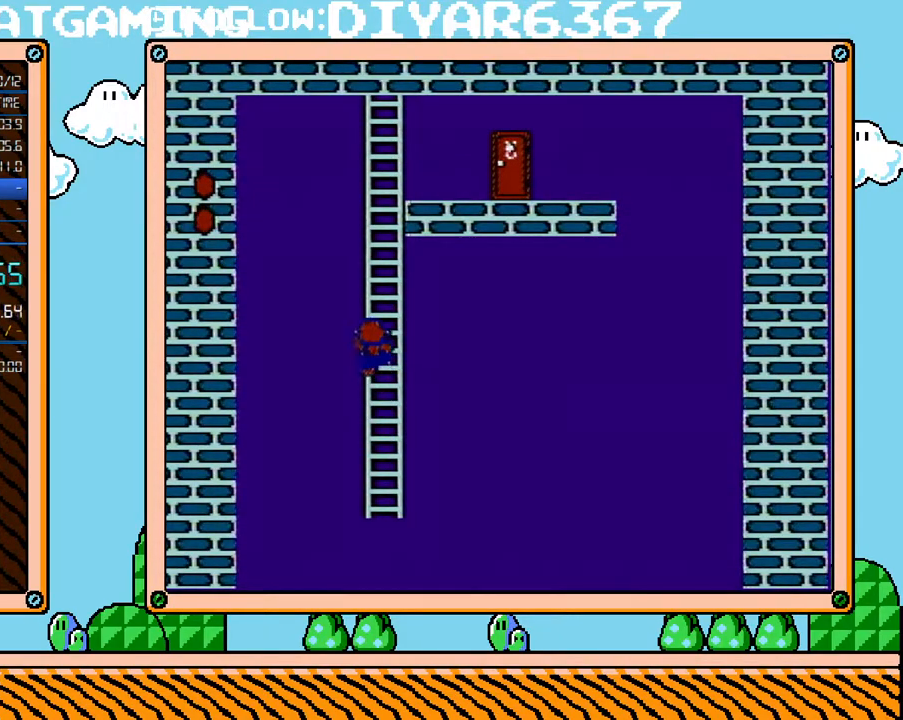
{"buttons": ["B", "DPAD_UP"], "events": []}
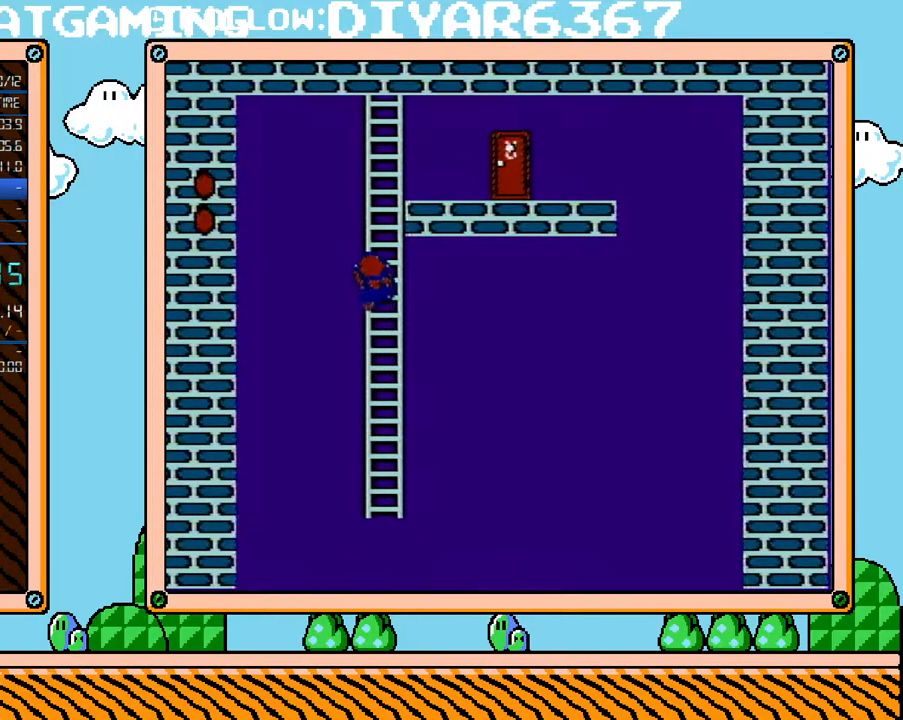
{"buttons": ["B", "DPAD_UP"], "events": []}
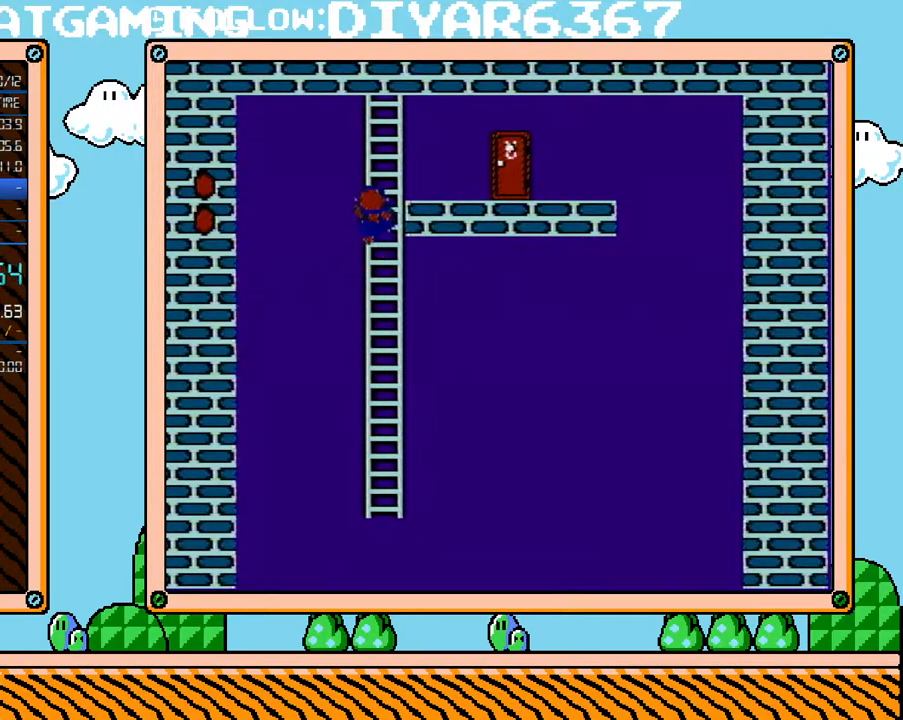
{"buttons": ["B", "DPAD_UP", "DPAD_RIGHT"], "events": [[383, "DPAD_RIGHT", "down"]]}
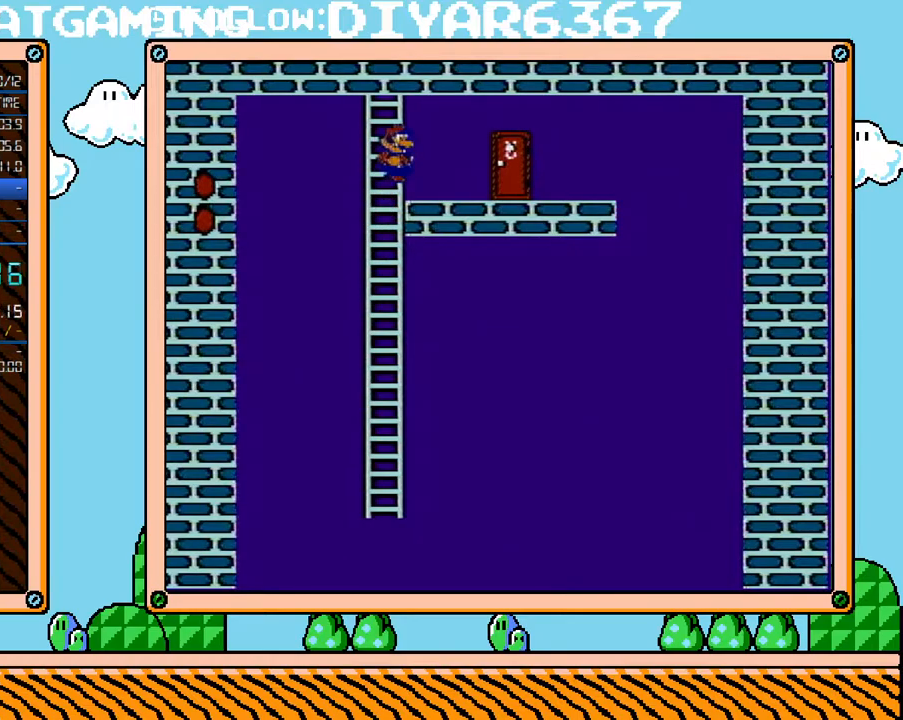
{"buttons": ["B", "DPAD_UP"], "events": [[283, "DPAD_RIGHT", "up"], [317, "DPAD_UP", "up"], [417, "DPAD_UP", "down"]]}
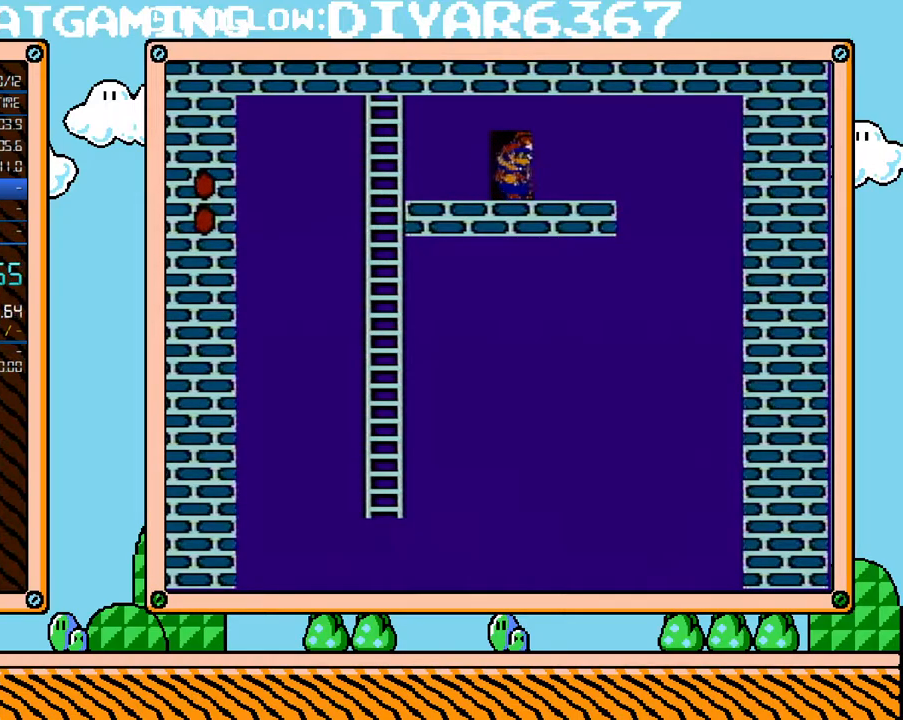
{"buttons": ["B", "DPAD_RIGHT"], "events": [[33, "DPAD_UP", "up"], [467, "DPAD_RIGHT", "down"]]}
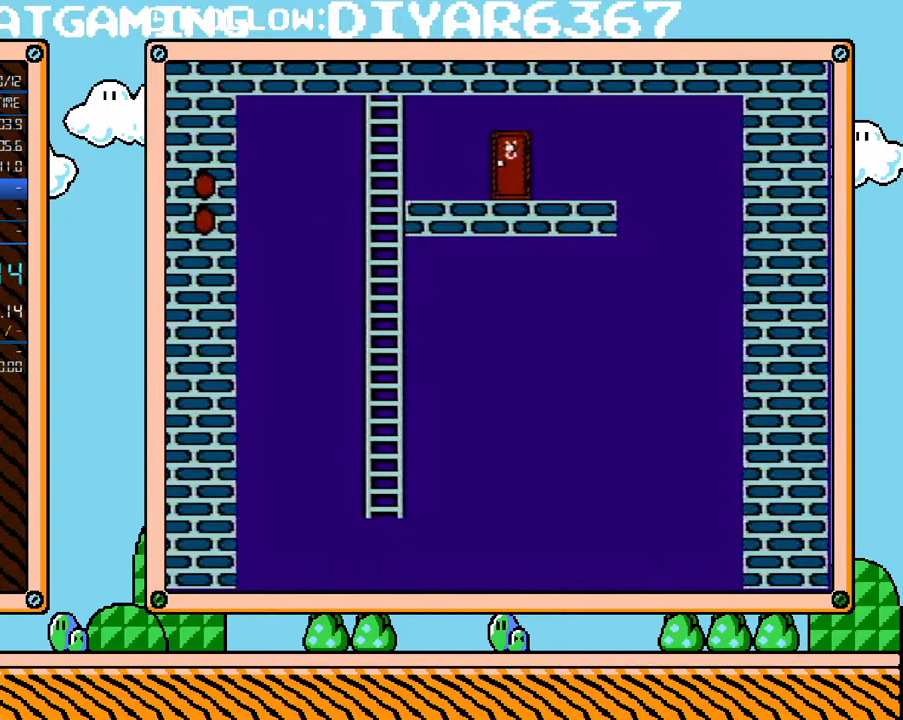
{"buttons": ["B", "DPAD_RIGHT"], "events": []}
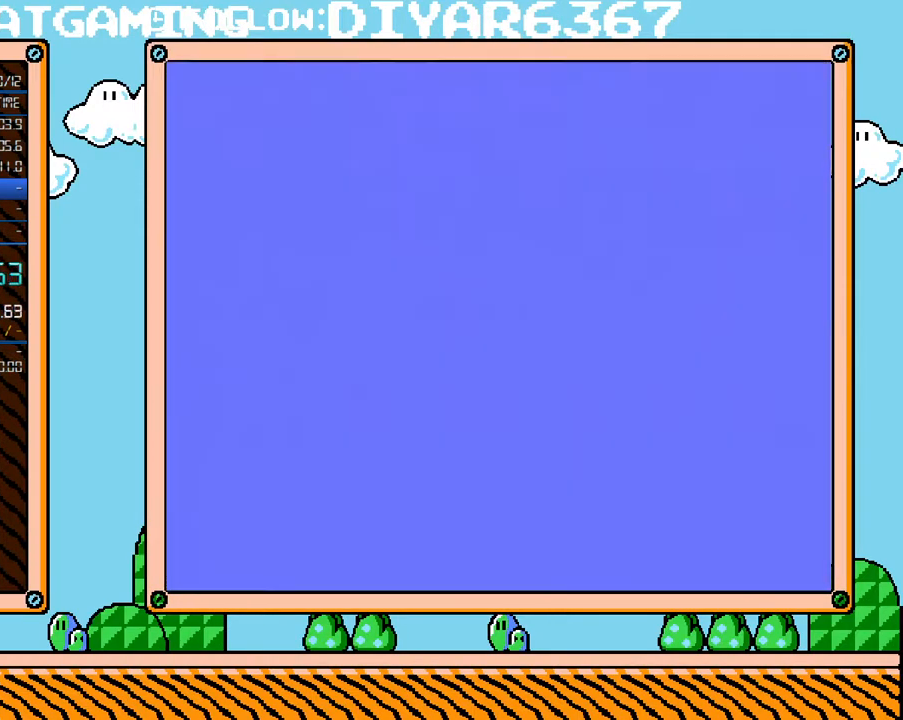
{"buttons": ["B", "DPAD_RIGHT"], "events": []}
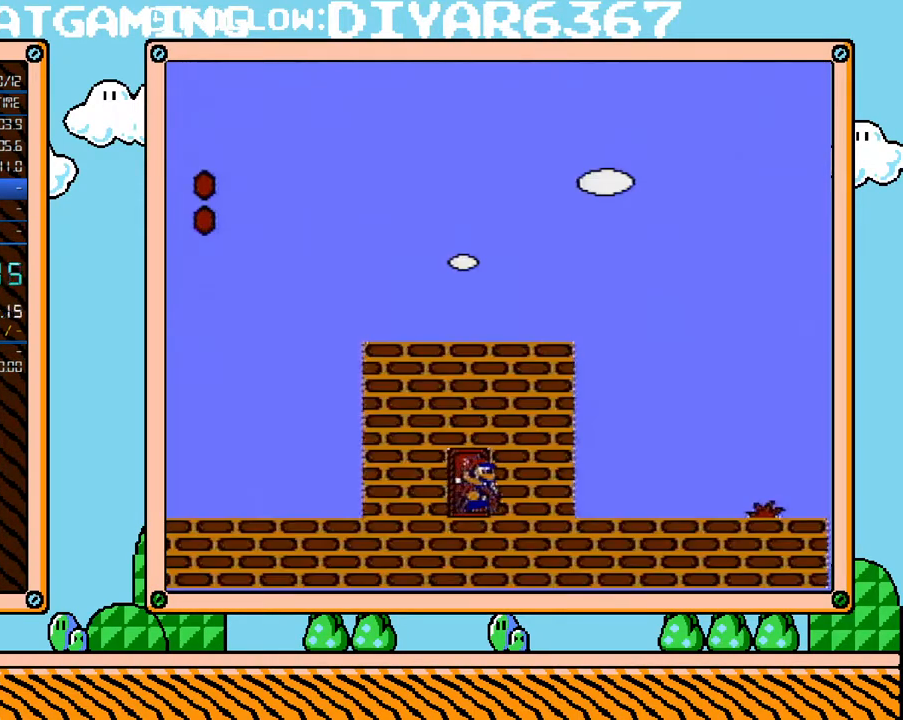
{"buttons": ["B", "DPAD_RIGHT"], "events": []}
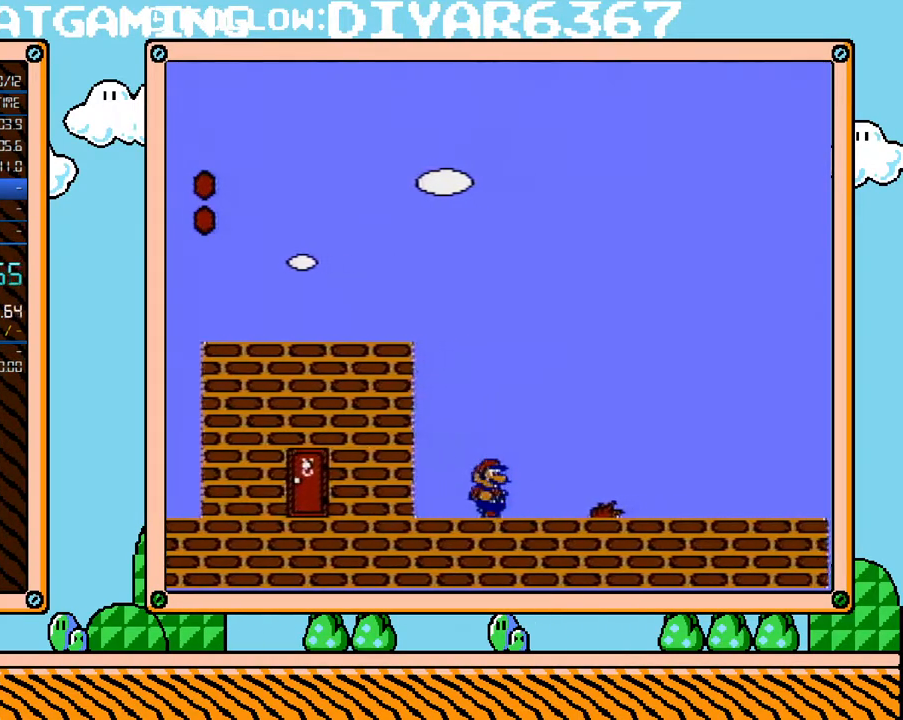
{"buttons": ["B", "DPAD_RIGHT"], "events": []}
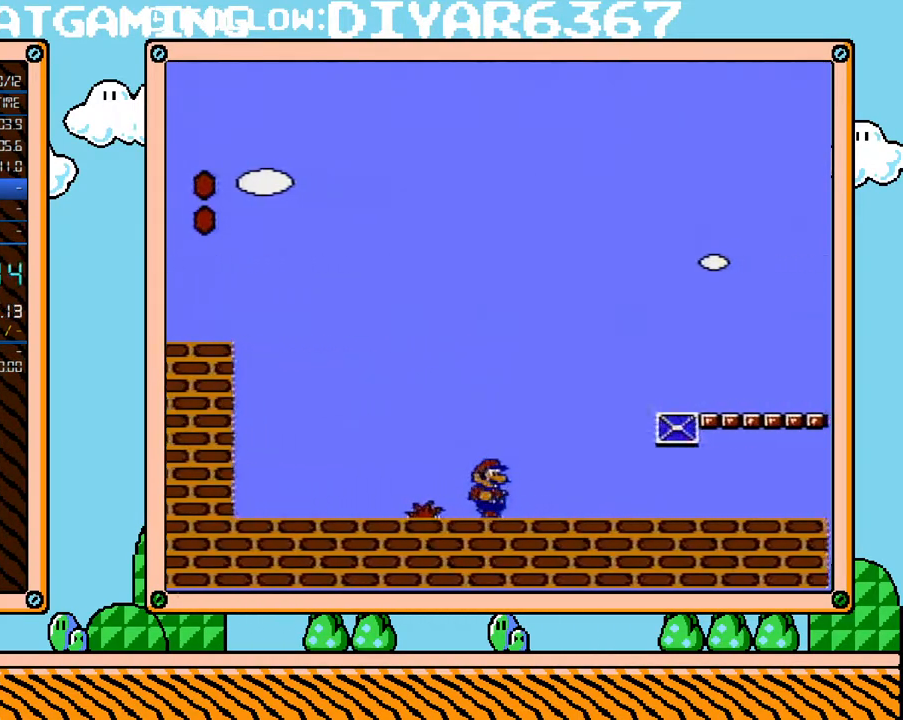
{"buttons": ["B", "DPAD_RIGHT"], "events": []}
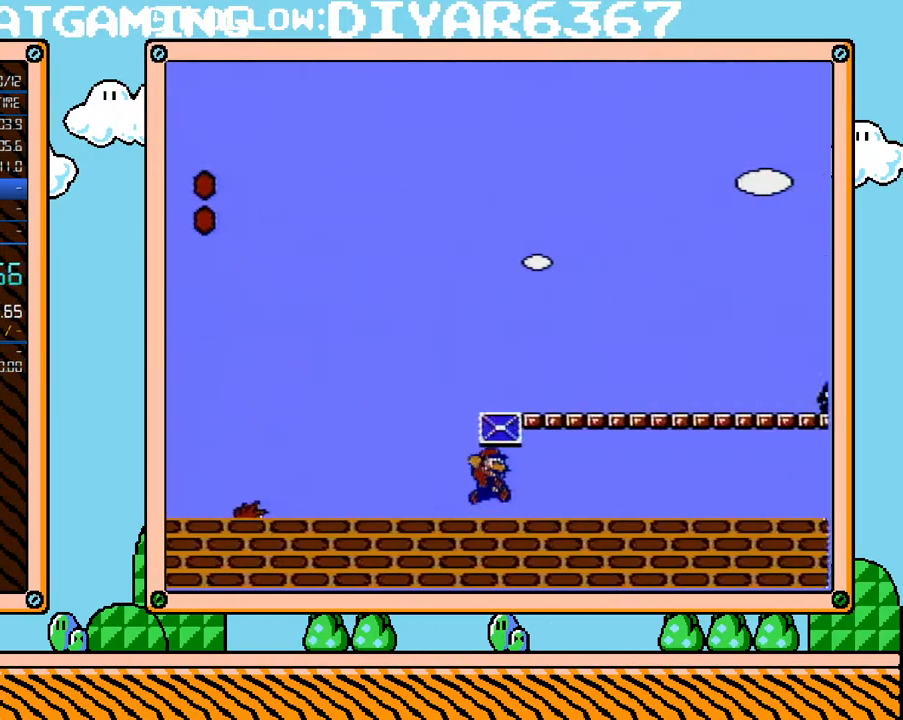
{"buttons": ["B", "DPAD_RIGHT"], "events": [[33, "DPAD_UP", "down"], [67, "A", "down"], [150, "A", "up"], [150, "DPAD_UP", "up"], [317, "A", "down"], [467, "A", "up"]]}
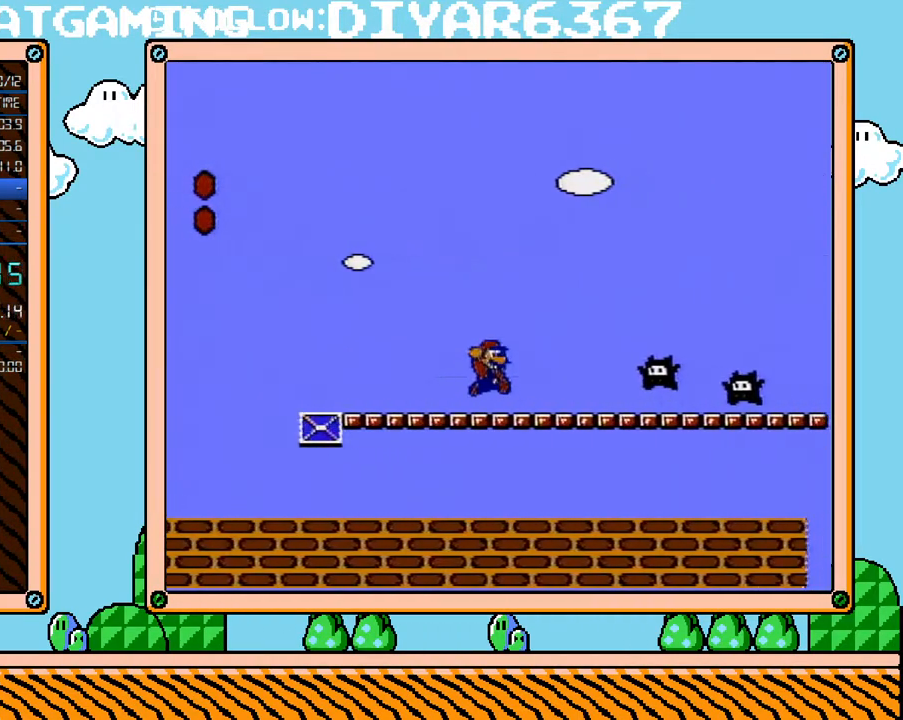
{"buttons": ["A", "B", "DPAD_RIGHT"], "events": [[283, "A", "down"]]}
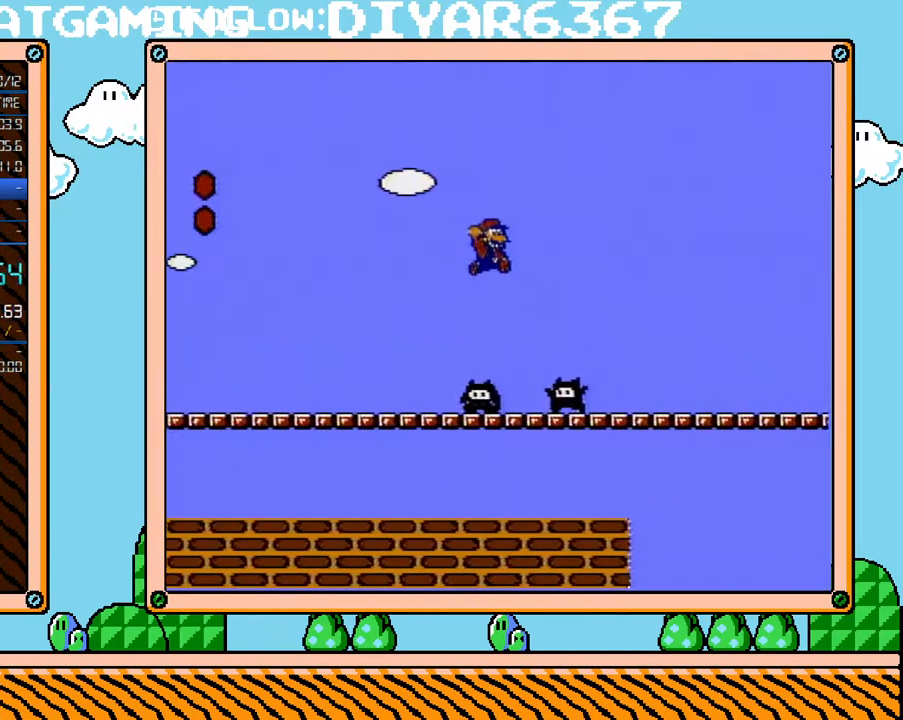
{"buttons": ["B", "DPAD_RIGHT"], "events": [[133, "A", "up"]]}
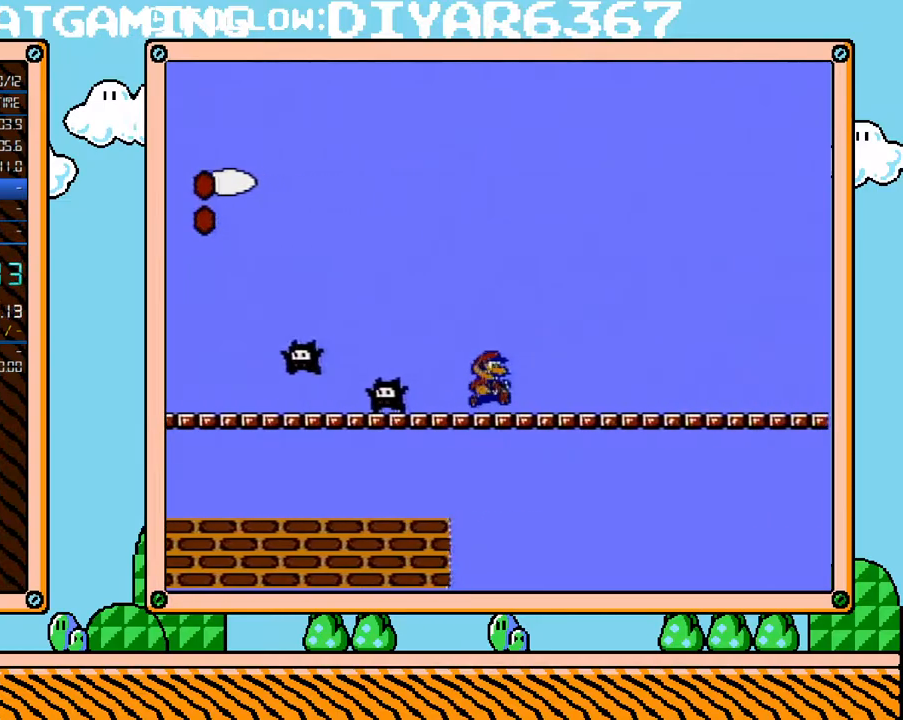
{"buttons": ["B", "DPAD_RIGHT"], "events": []}
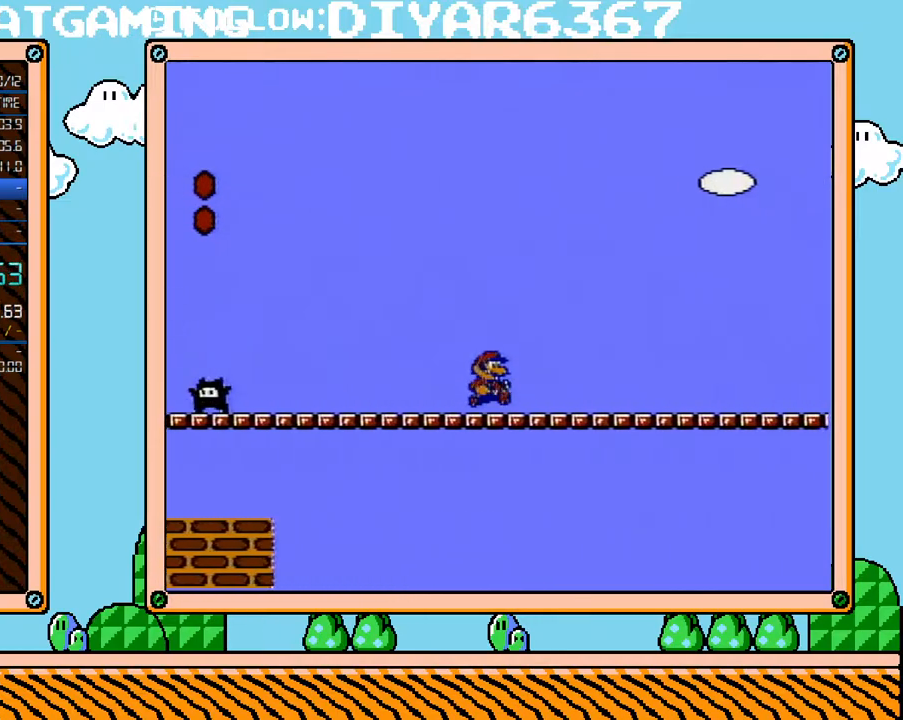
{"buttons": ["B", "DPAD_RIGHT"], "events": []}
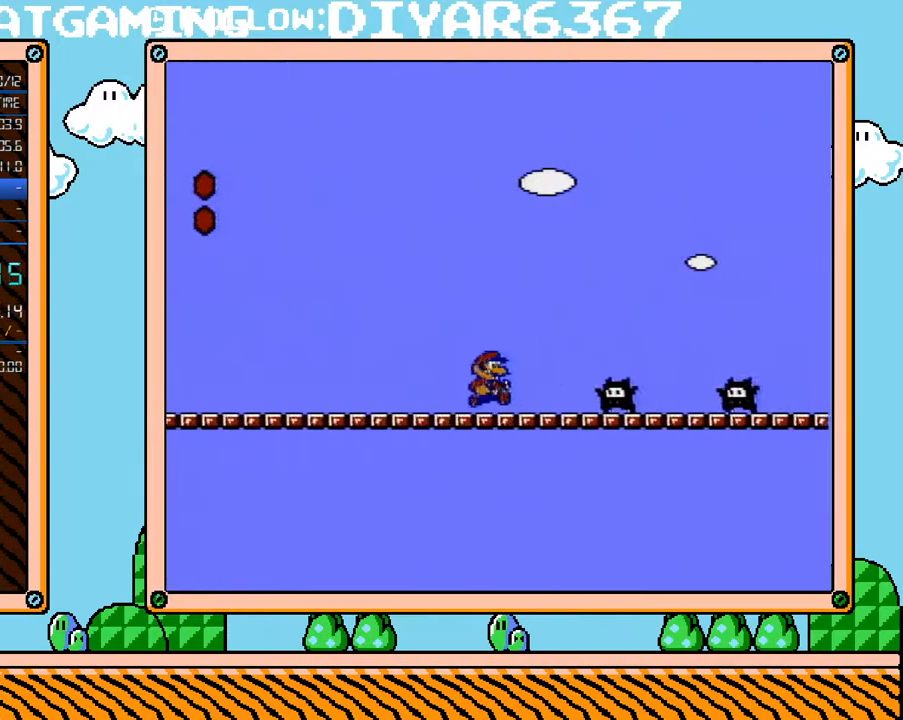
{"buttons": ["B", "DPAD_RIGHT"], "events": []}
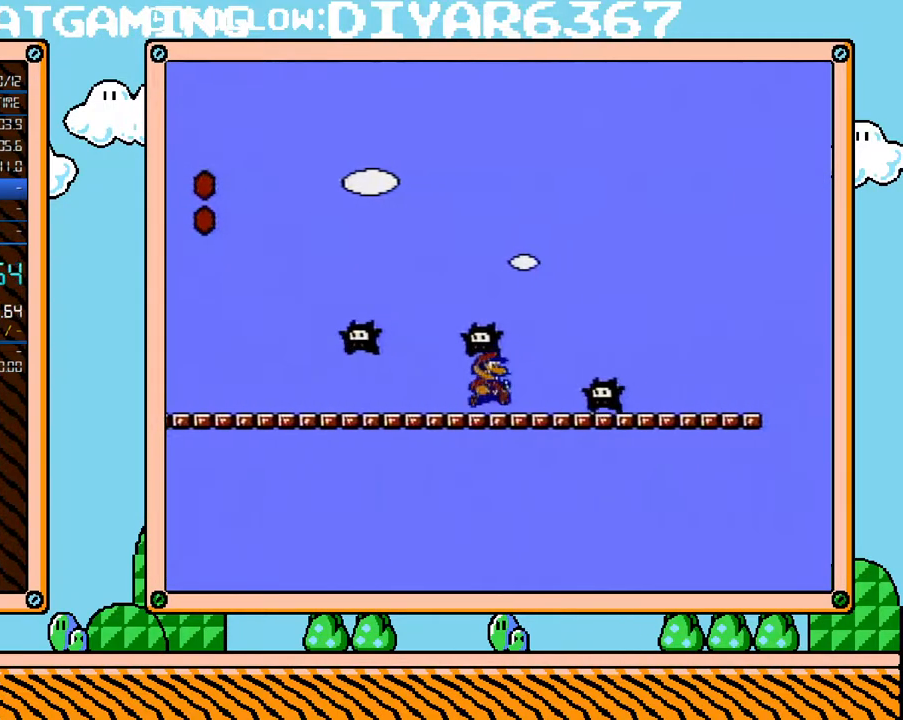
{"buttons": ["B", "DPAD_RIGHT"], "events": []}
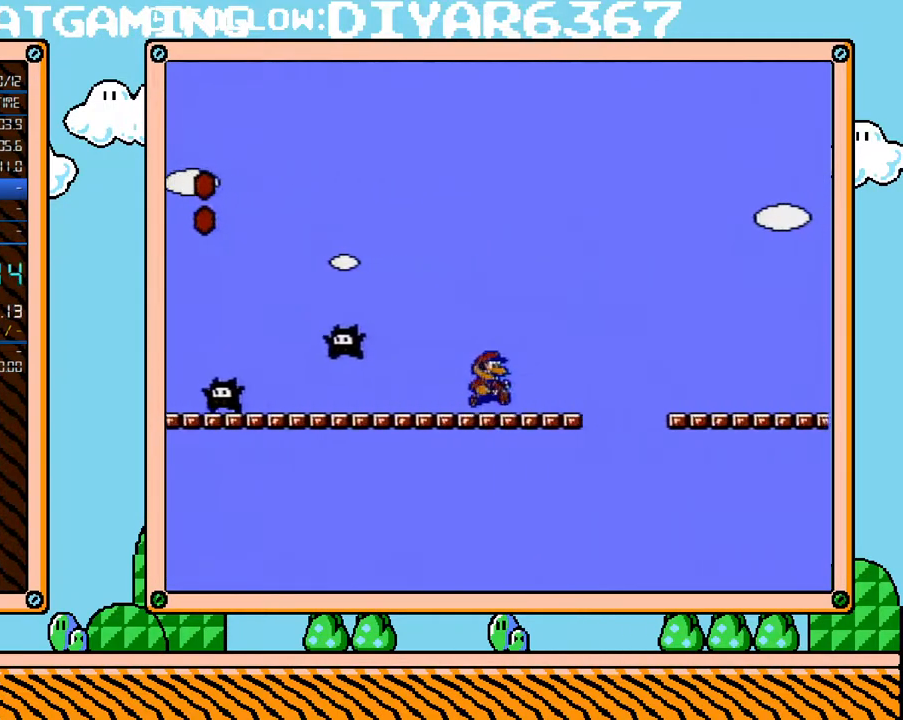
{"buttons": ["A", "B", "DPAD_RIGHT"], "events": [[150, "A", "down"]]}
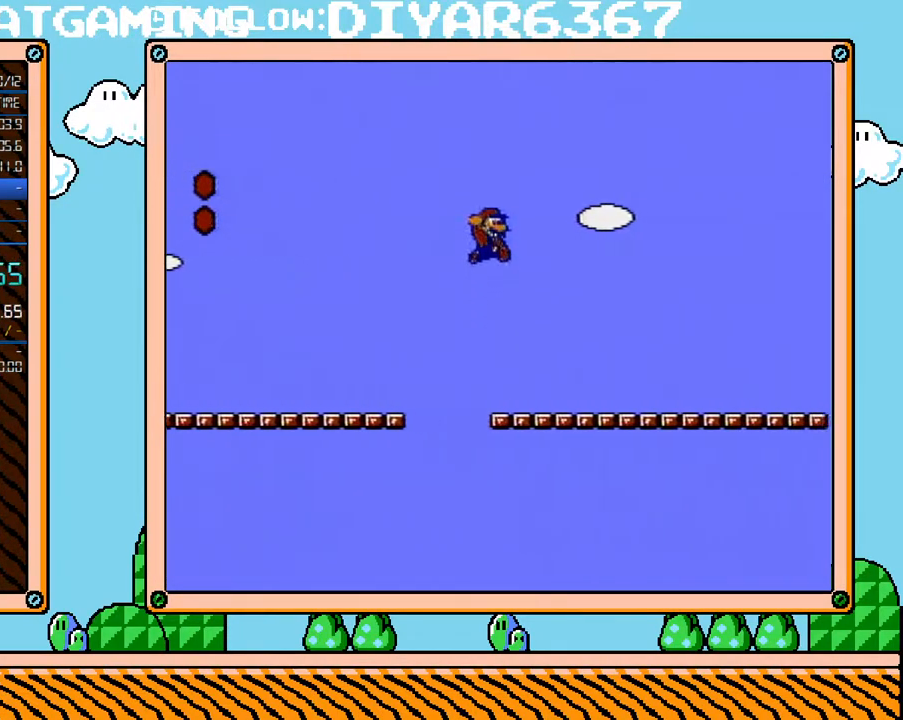
{"buttons": ["B", "DPAD_RIGHT"], "events": [[67, "A", "up"]]}
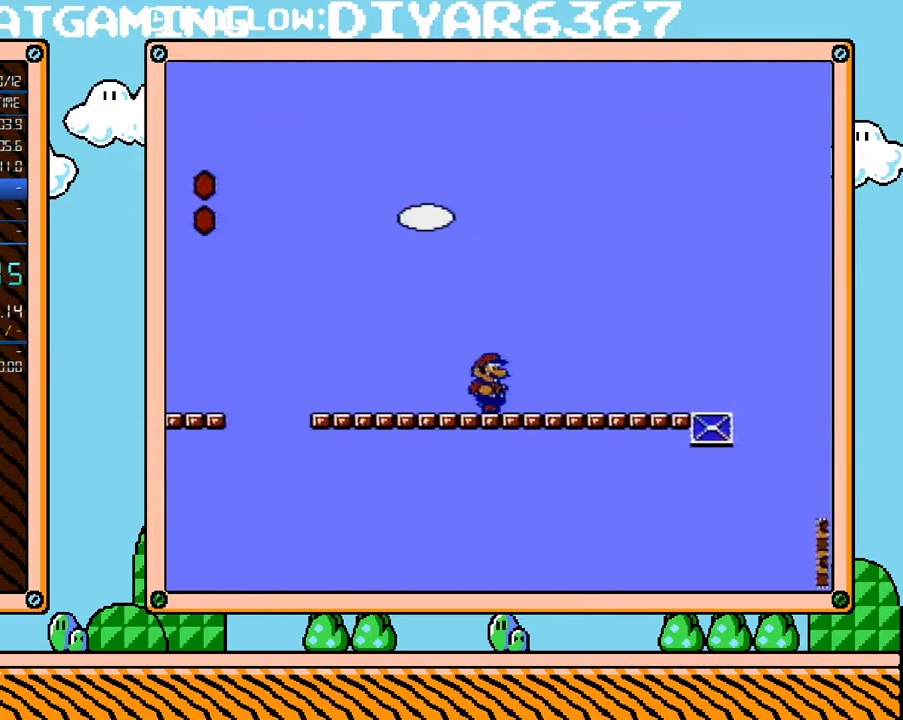
{"buttons": ["B", "DPAD_RIGHT"], "events": []}
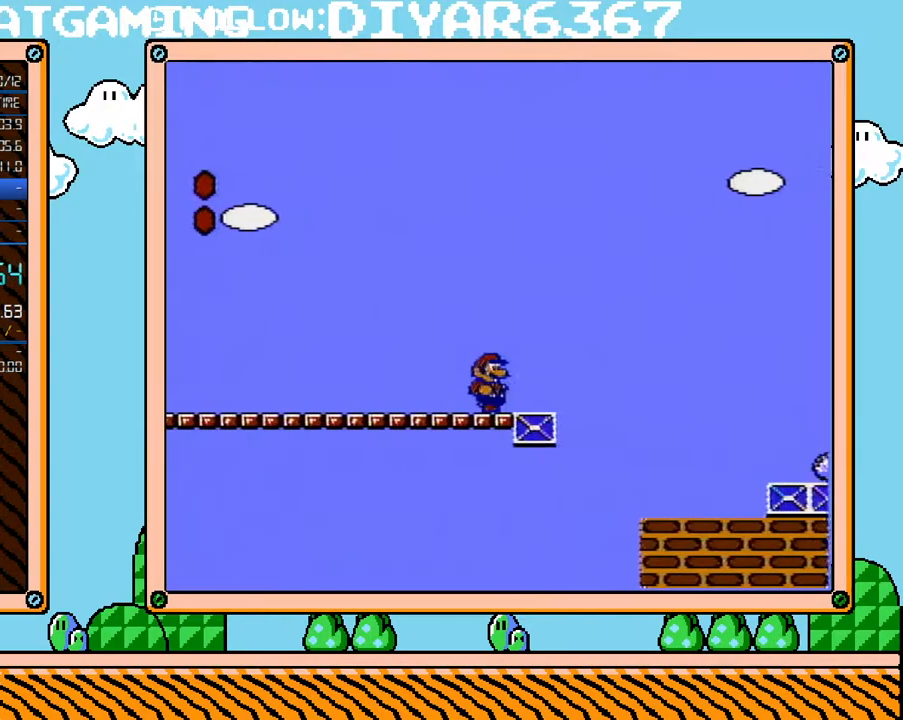
{"buttons": ["A", "B", "DPAD_RIGHT"], "events": [[183, "A", "down"]]}
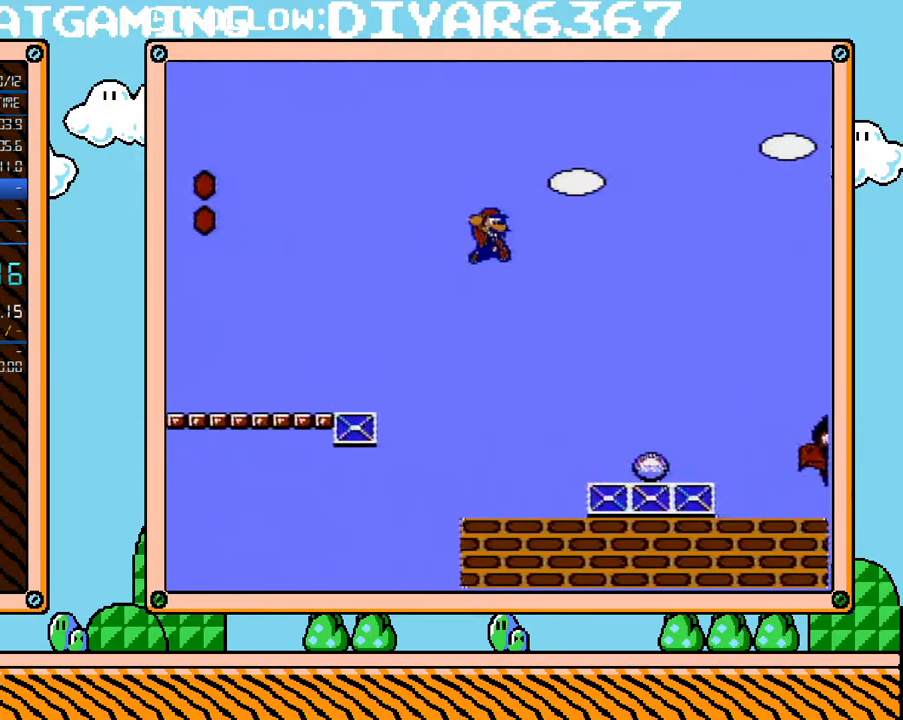
{"buttons": [], "events": [[150, "A", "up"], [400, "B", "up"], [433, "DPAD_RIGHT", "up"]]}
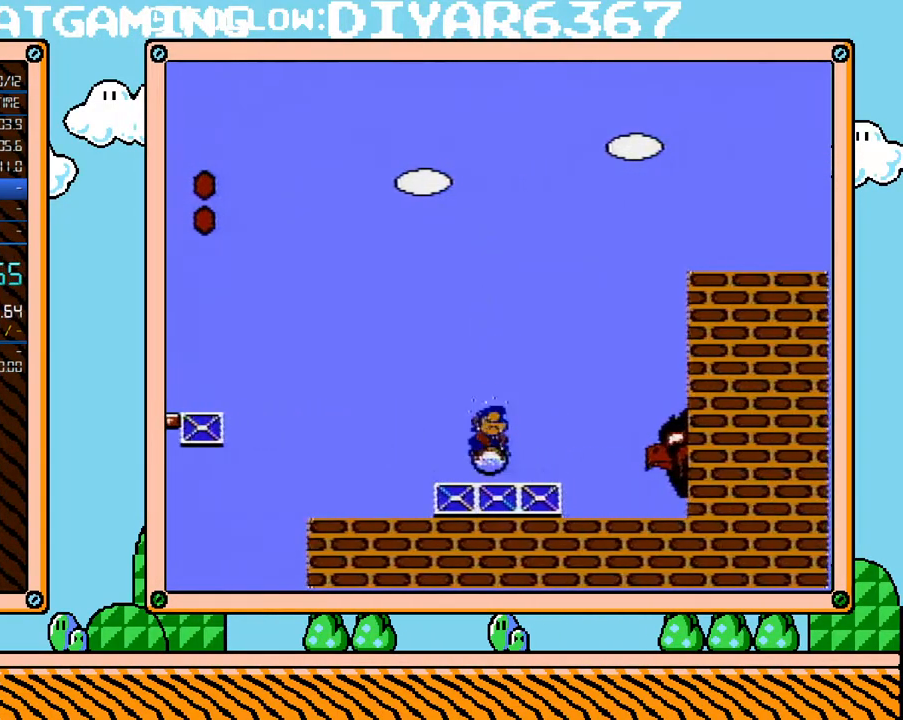
{"buttons": ["B", "DPAD_RIGHT"], "events": [[150, "B", "down"], [400, "DPAD_RIGHT", "down"]]}
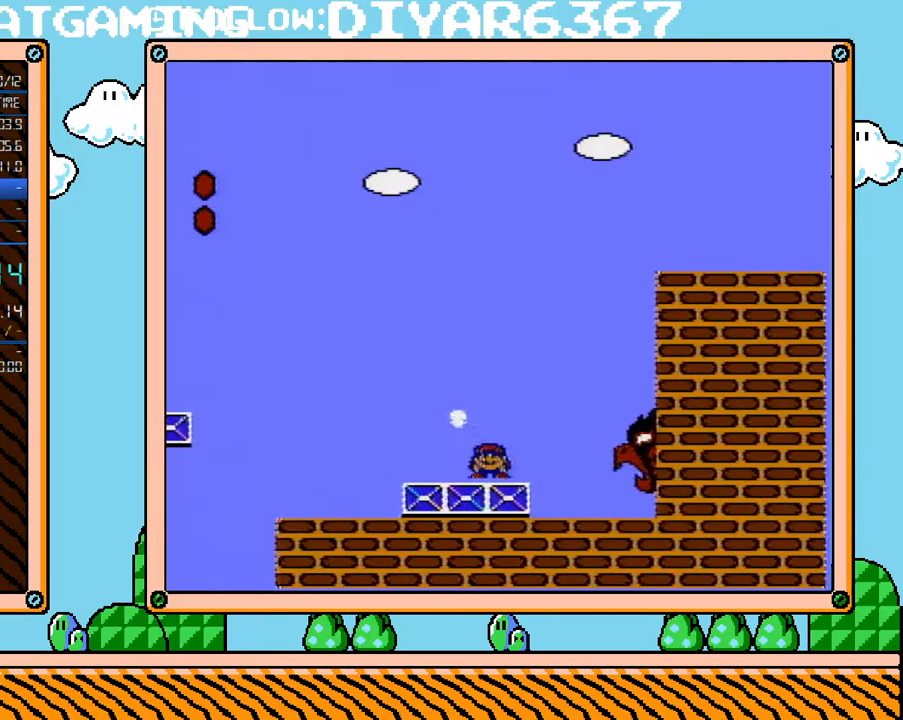
{"buttons": ["B", "DPAD_LEFT"], "events": [[100, "A", "down"], [217, "A", "up"], [317, "DPAD_RIGHT", "up"], [417, "DPAD_LEFT", "down"]]}
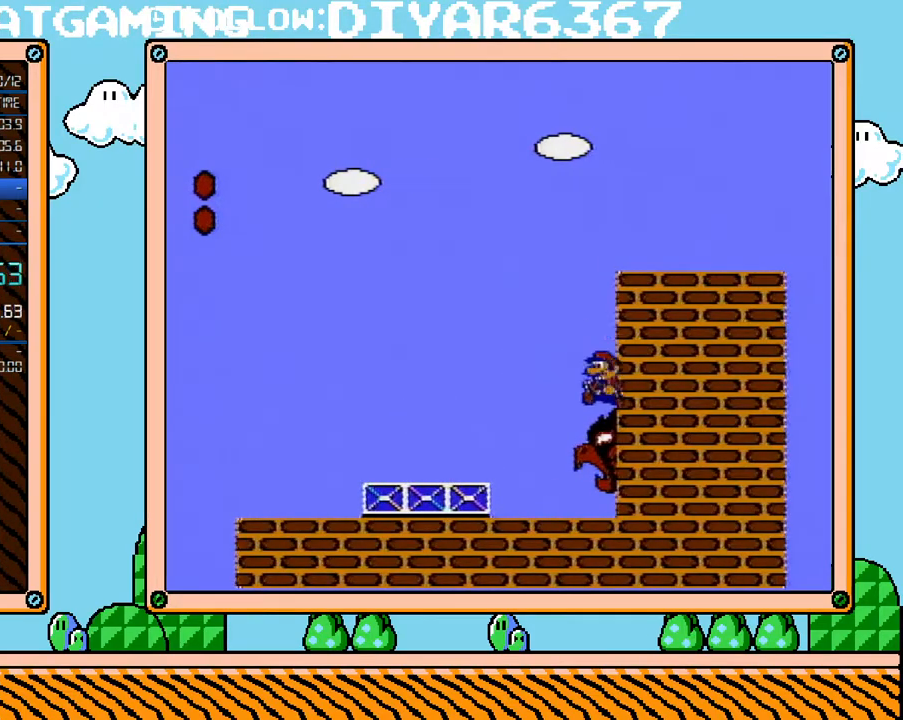
{"buttons": ["B", "DPAD_RIGHT"], "events": [[67, "A", "down"], [167, "DPAD_LEFT", "up"], [350, "A", "up"], [500, "DPAD_RIGHT", "down"]]}